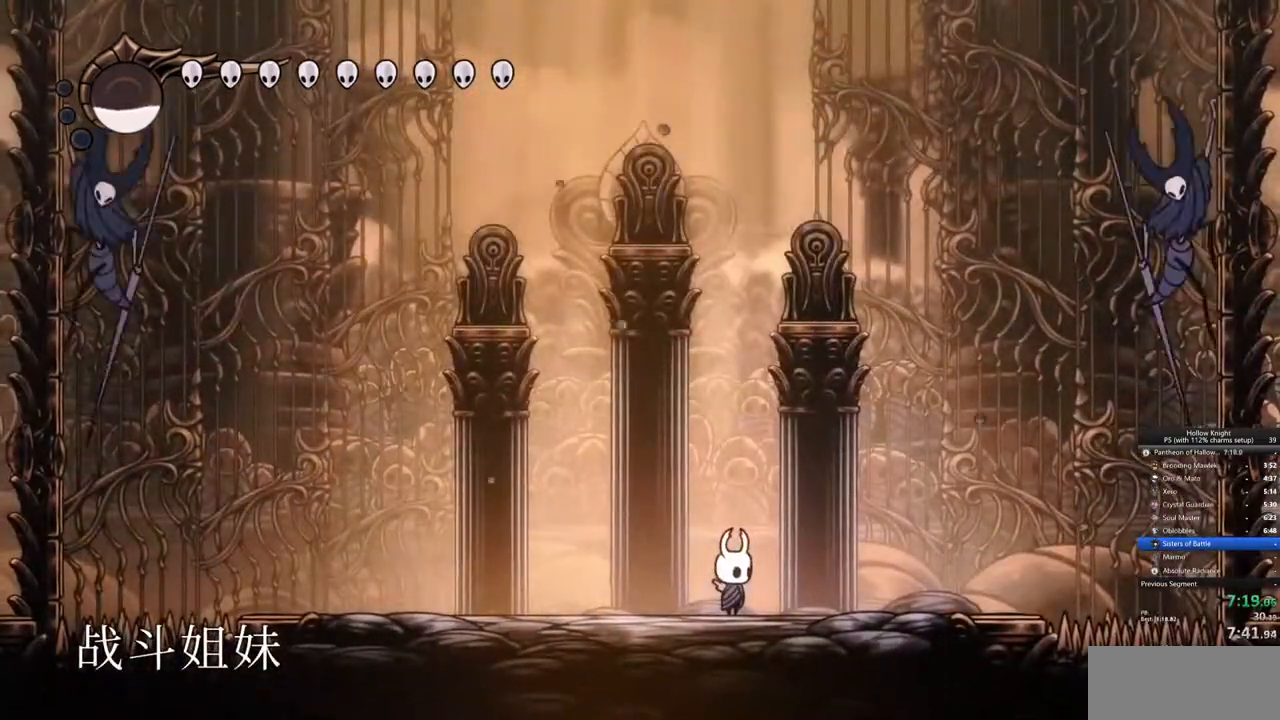
Gameplay with keyboard; each line is a JSON object with the keys held at the frame after it. "events" lists presses ("down") and releases ("up") of "cdash", "dash", "dnail", "down", "heal", "inv", "jump", "left", "nail", "right", "spell" and "up" between this image and that frame as [ms after this image, input, new state], when the widget could be followed in between. No other keys are recorded. Mouse input is not recorded. Key names are as the overlay labels them; some are game actions (e.g. jump) rather than physical keys.
{"keys": [], "events": [[17, "left", "down"], [100, "left", "up"]]}
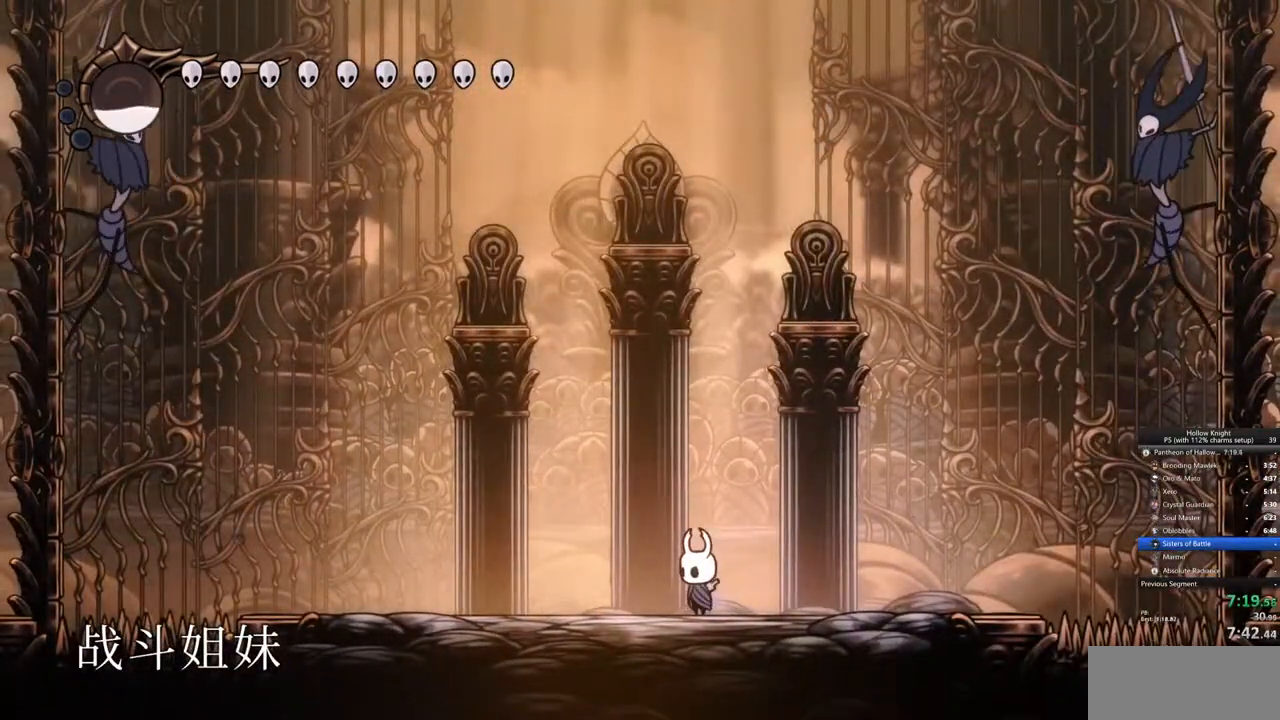
{"keys": ["spell", "up"], "events": [[67, "right", "down"], [167, "dash", "down"], [267, "dash", "up"], [400, "up", "down"], [450, "right", "up"], [450, "spell", "down"]]}
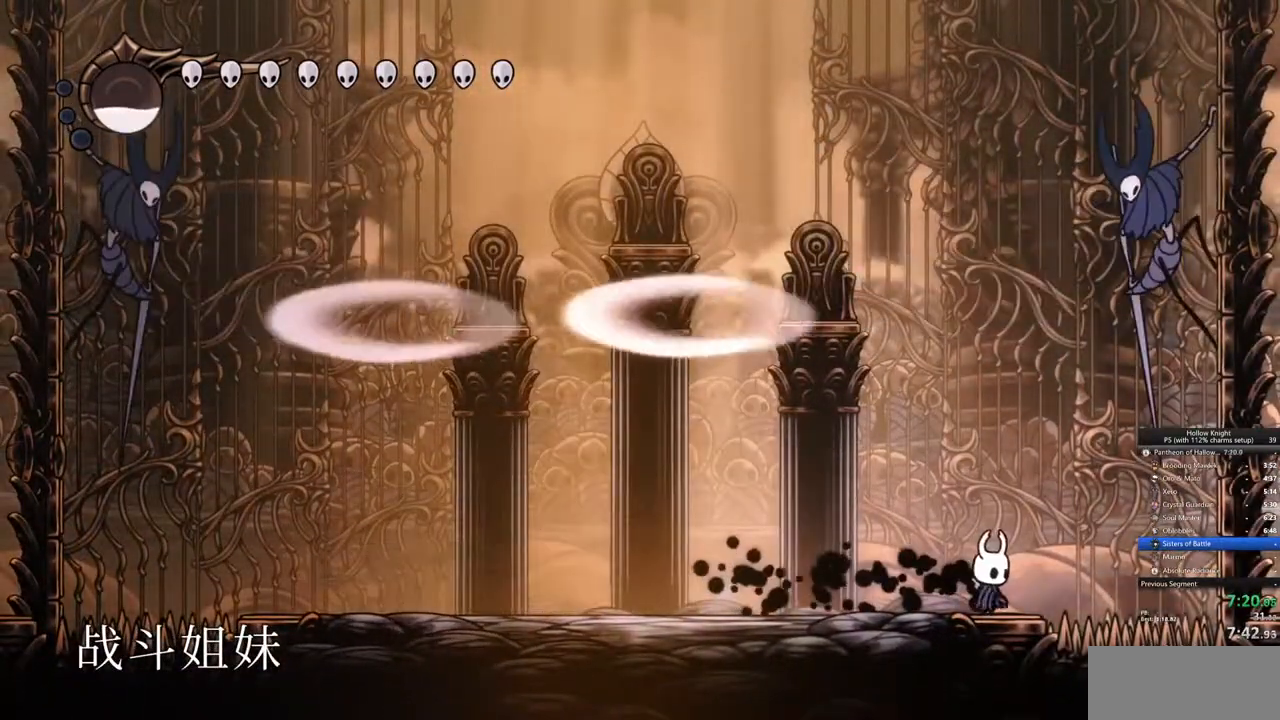
{"keys": ["up"], "events": [[50, "spell", "up"], [367, "spell", "down"], [467, "spell", "up"]]}
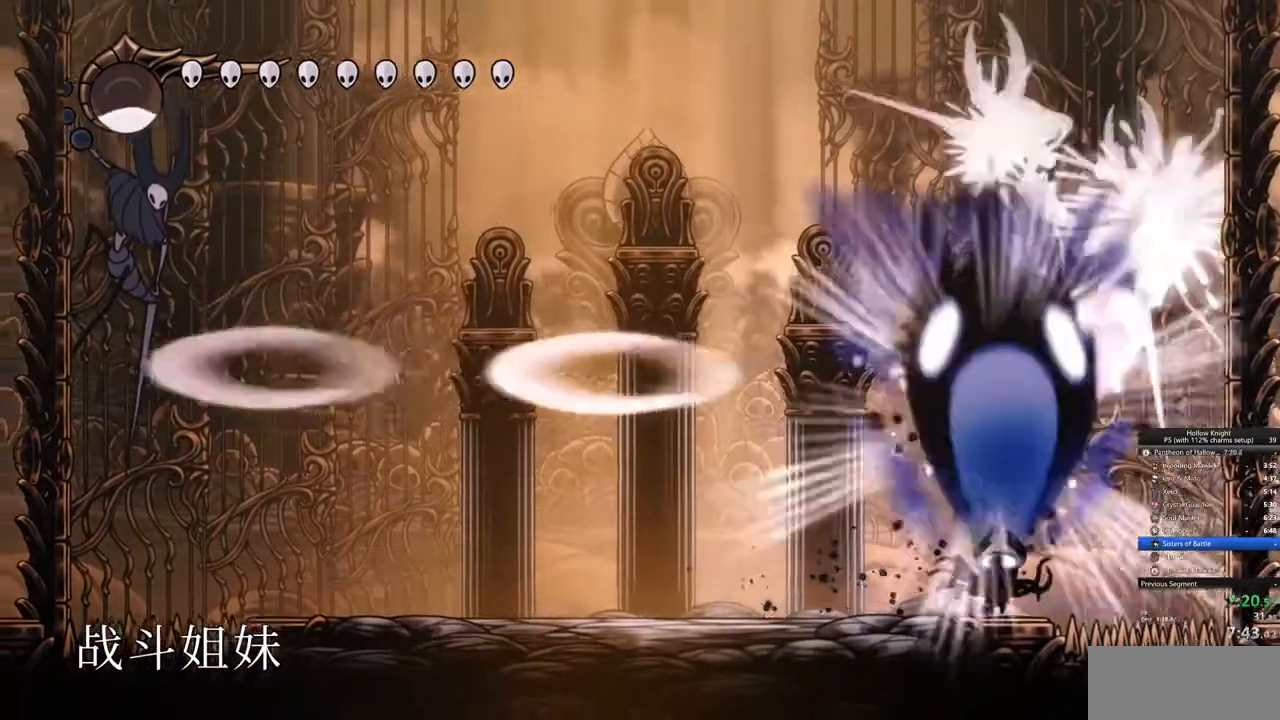
{"keys": ["dash", "left"], "events": [[100, "up", "up"], [300, "left", "down"], [333, "dash", "down"], [383, "dash", "up"], [483, "dash", "down"]]}
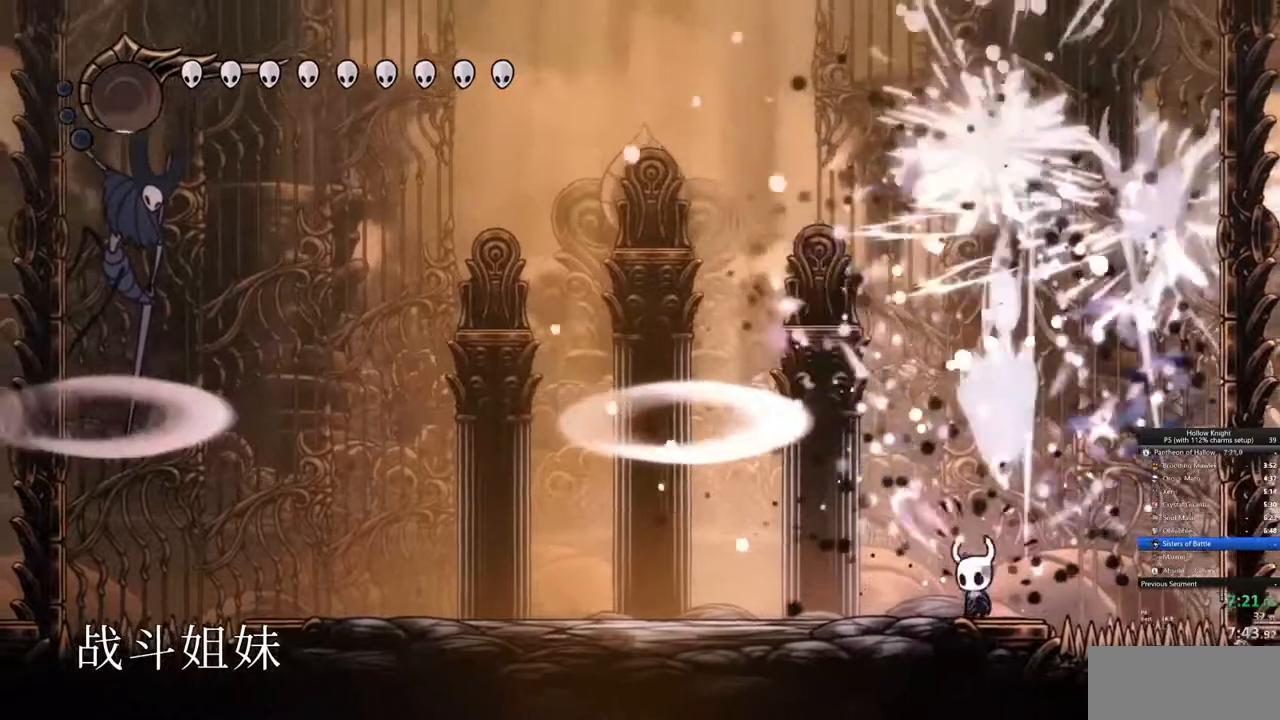
{"keys": ["left"], "events": [[33, "dash", "up"], [67, "dash", "down"], [117, "dash", "up"], [167, "dash", "down"], [267, "dash", "up"]]}
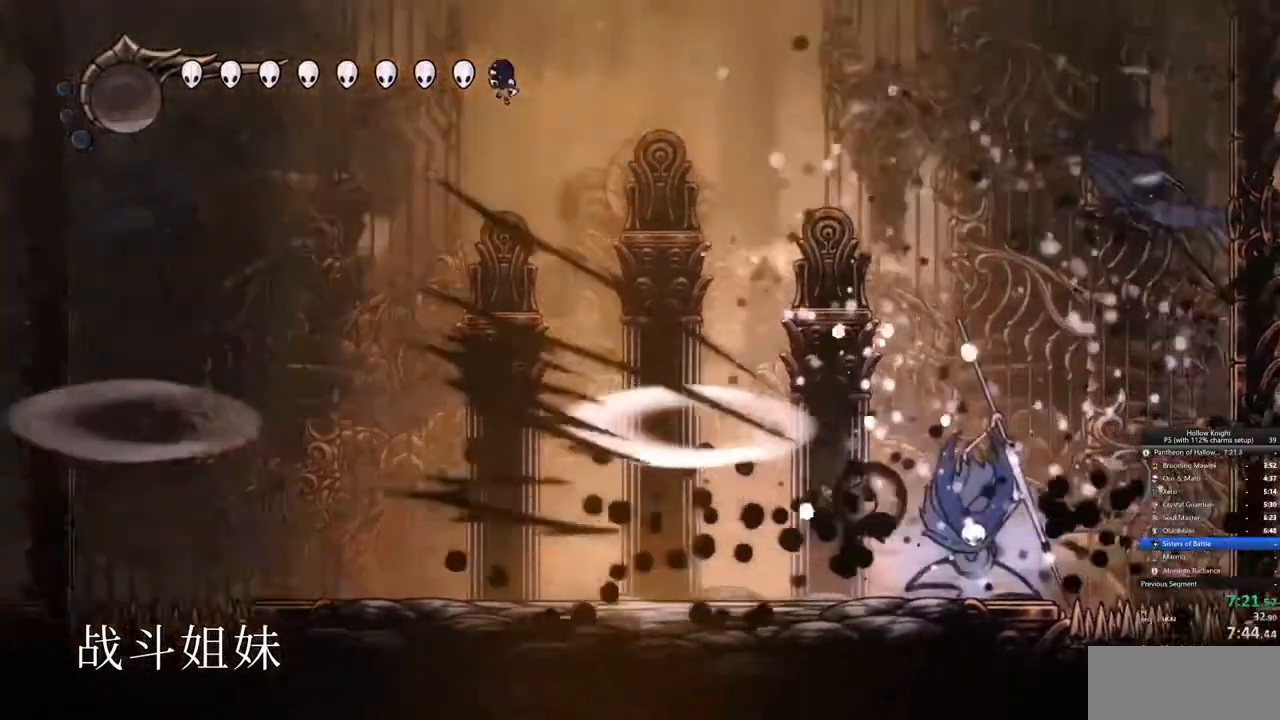
{"keys": ["right"], "events": [[133, "left", "up"], [133, "right", "down"], [317, "nail", "down"], [417, "nail", "up"]]}
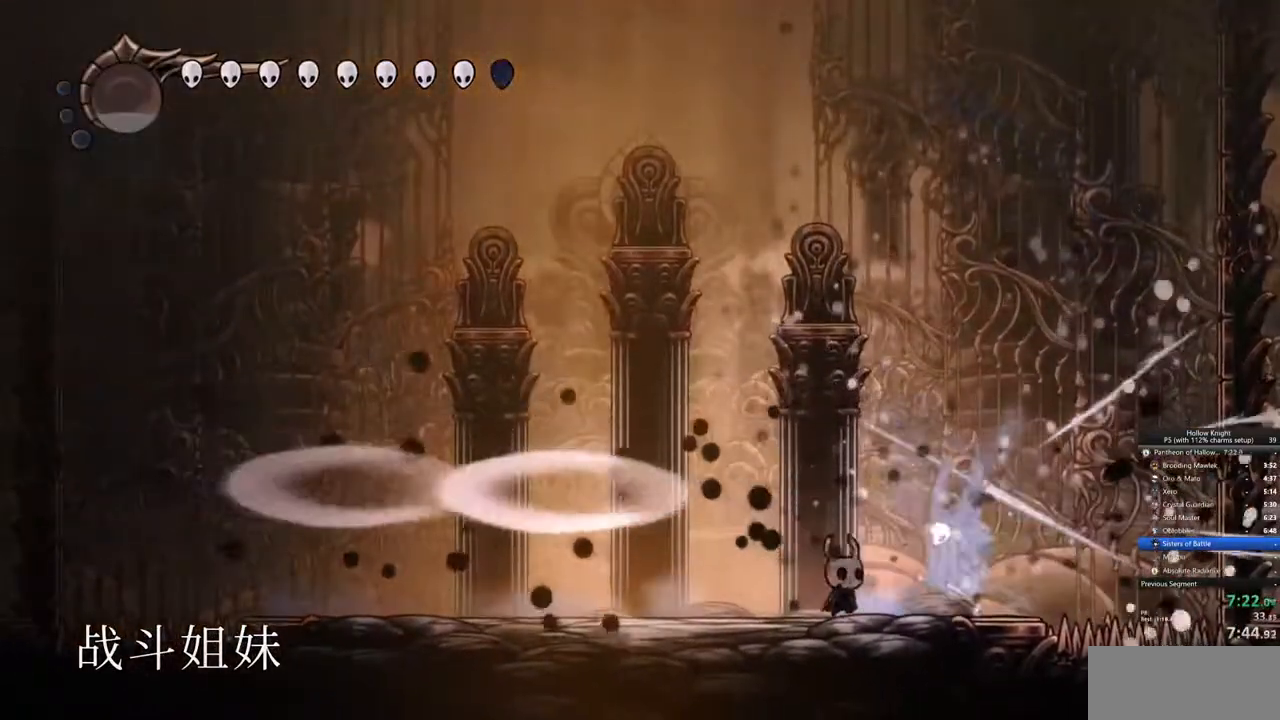
{"keys": ["jump", "left"], "events": [[67, "nail", "down"], [150, "nail", "up"], [300, "left", "down"], [300, "right", "up"], [383, "jump", "down"]]}
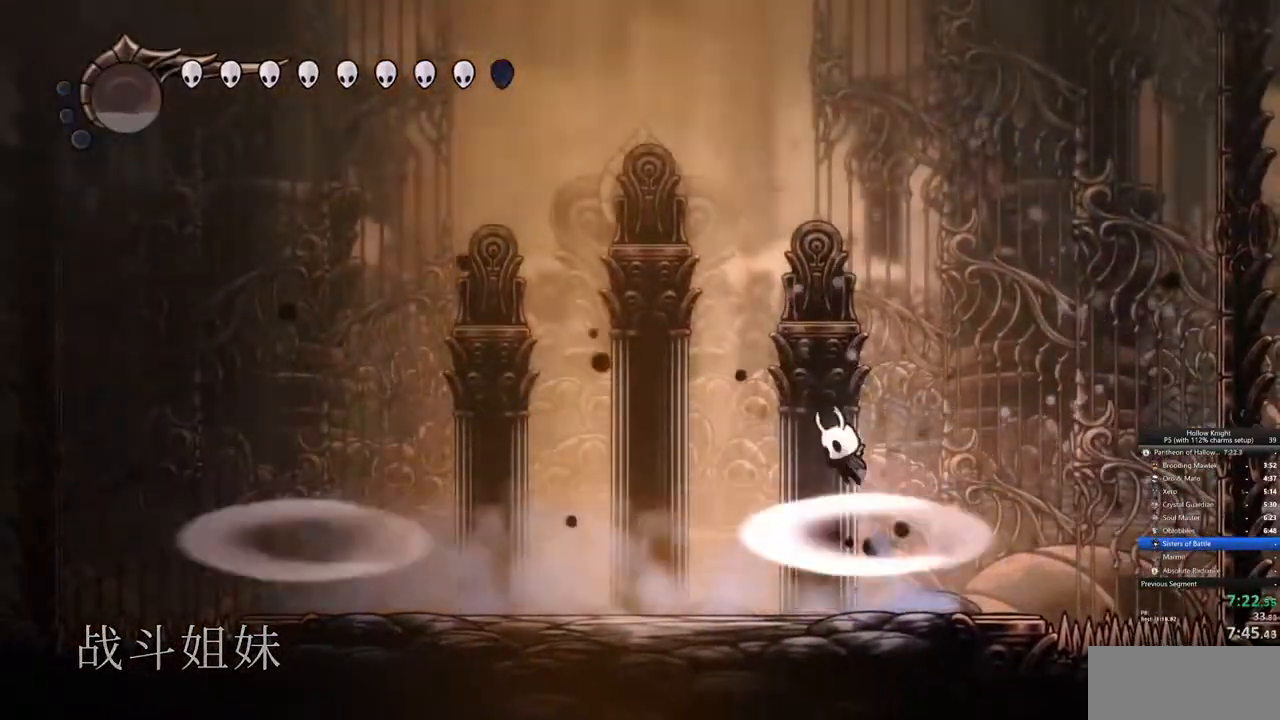
{"keys": [], "events": [[167, "jump", "up"], [367, "left", "up"]]}
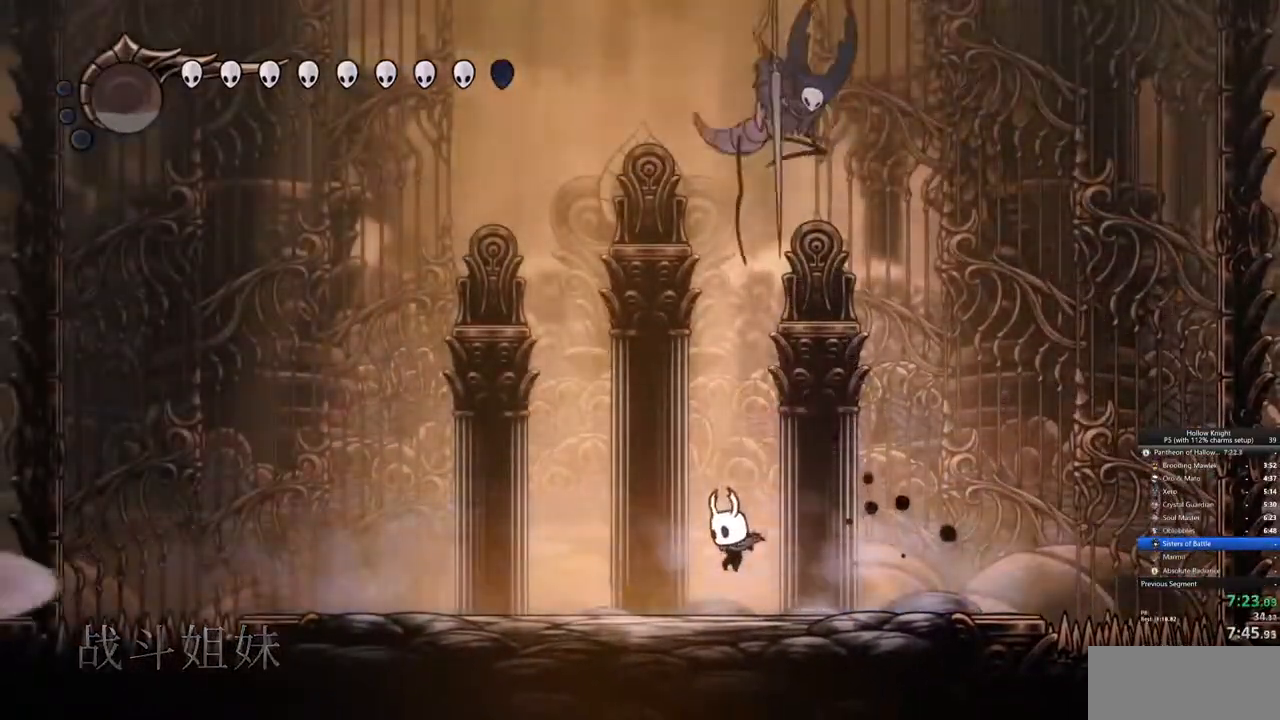
{"keys": ["nail"], "events": [[50, "left", "down"], [317, "left", "up"], [317, "right", "down"], [417, "right", "up"], [467, "nail", "down"]]}
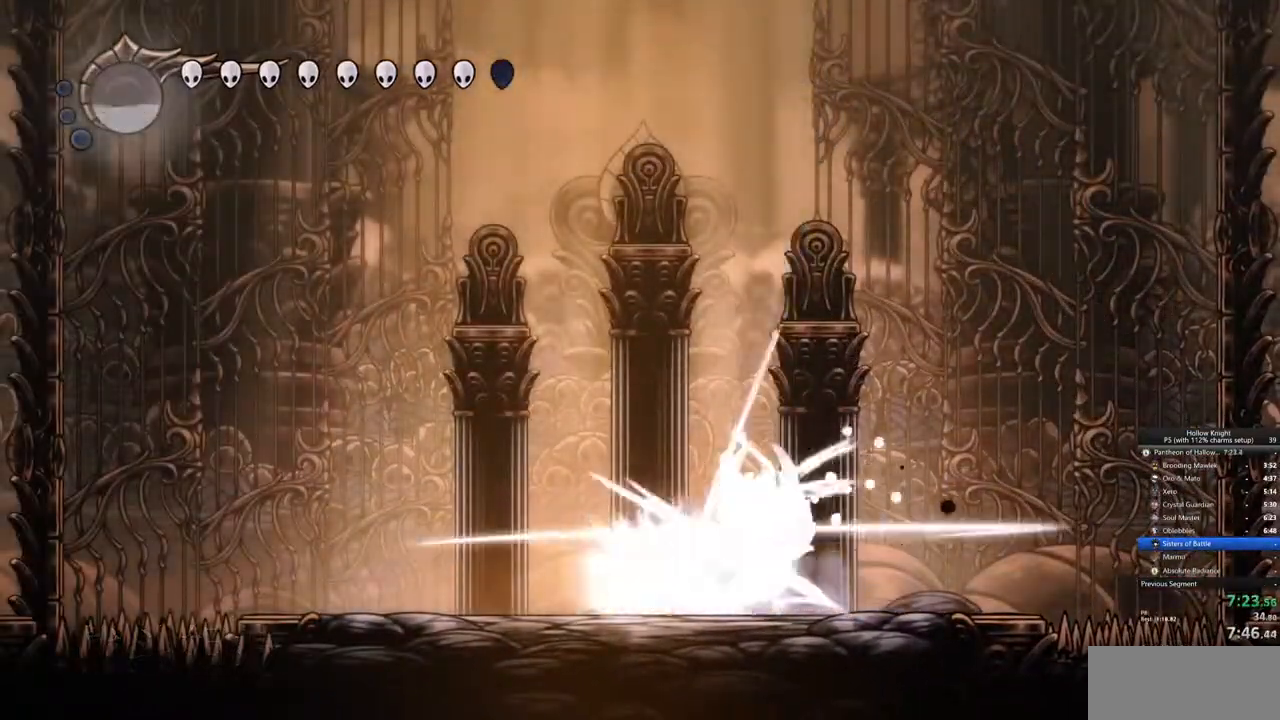
{"keys": ["right"], "events": [[50, "nail", "up"], [250, "nail", "down"], [333, "nail", "up"], [333, "right", "down"]]}
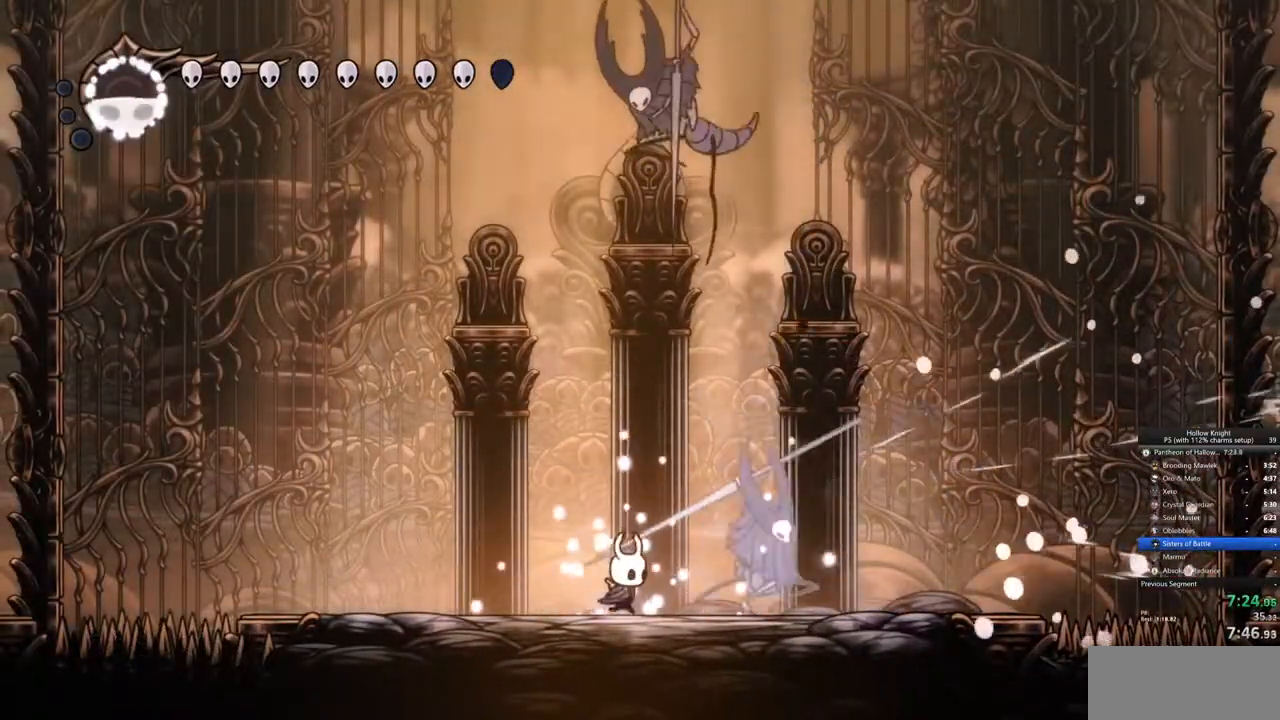
{"keys": ["right"], "events": [[67, "nail", "down"], [117, "left", "down"], [117, "nail", "up"], [117, "right", "up"], [217, "dash", "down"], [300, "dash", "up"], [400, "left", "up"], [400, "right", "down"]]}
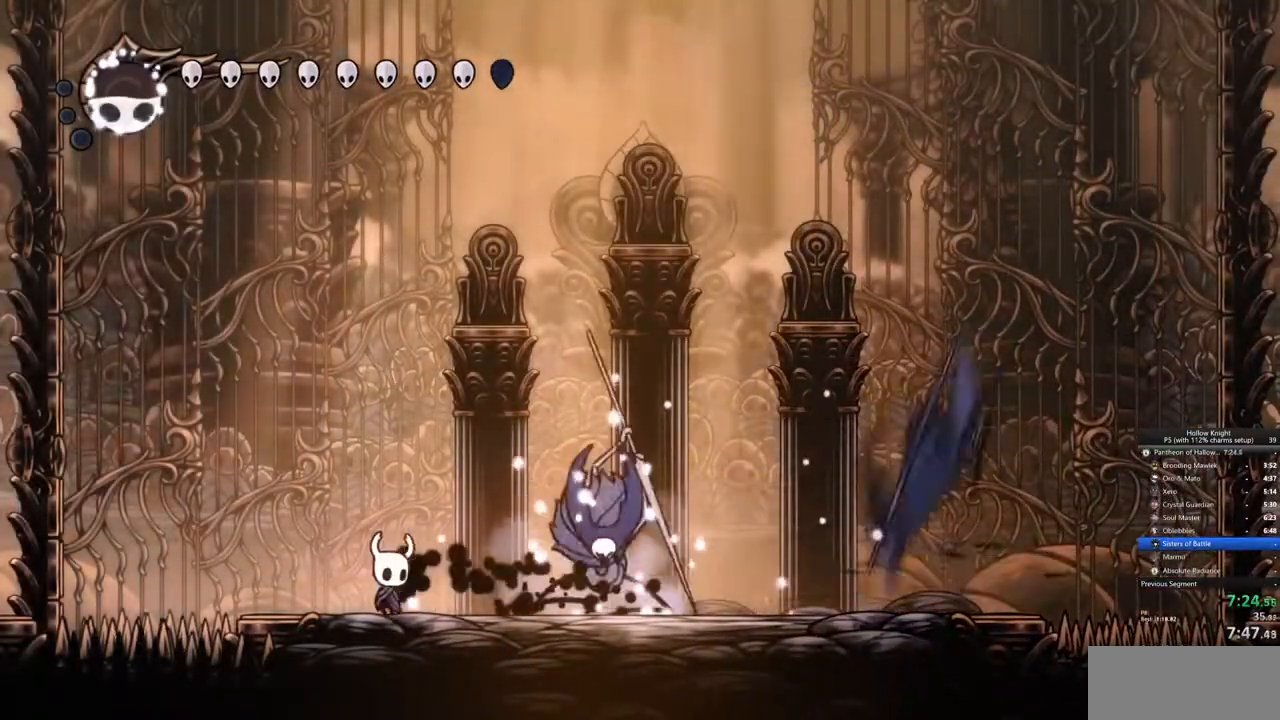
{"keys": ["nail", "right"], "events": [[183, "nail", "down"], [267, "nail", "up"], [467, "nail", "down"]]}
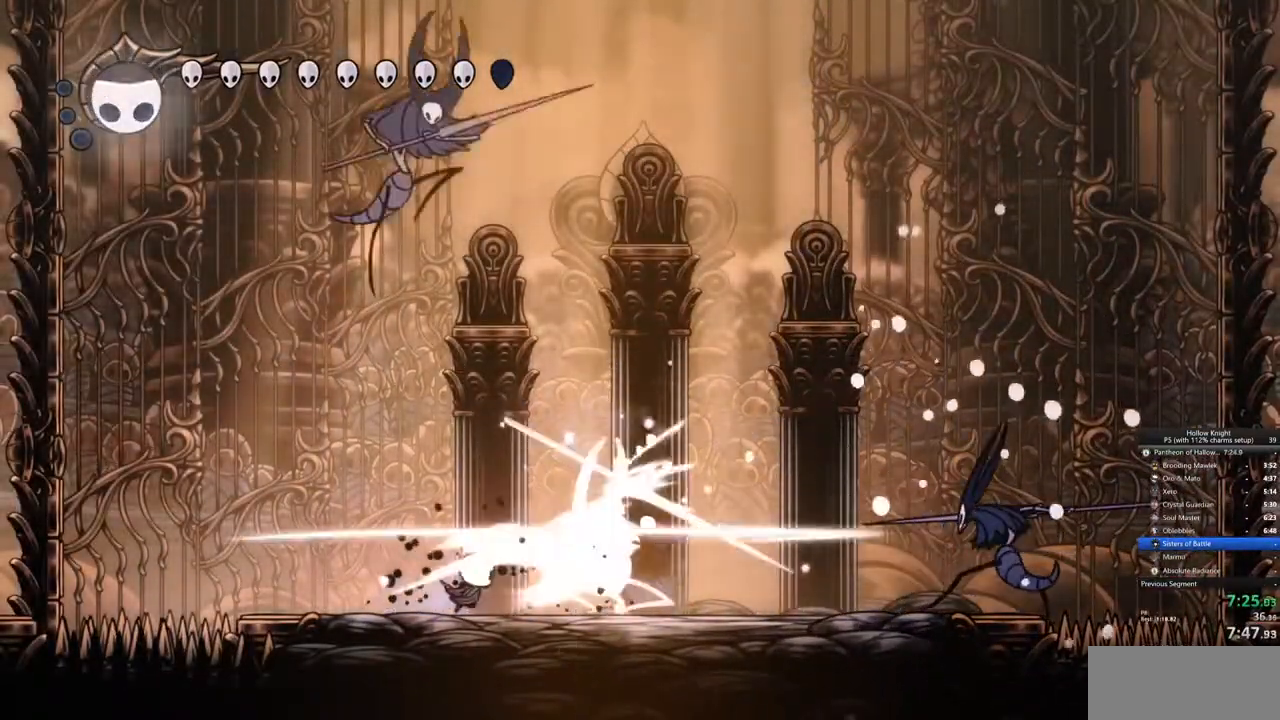
{"keys": ["down"], "events": [[17, "left", "down"], [67, "jump", "down"], [67, "nail", "up"], [67, "right", "up"], [200, "down", "down"], [333, "jump", "up"], [333, "left", "up"], [333, "nail", "down"], [433, "nail", "up"]]}
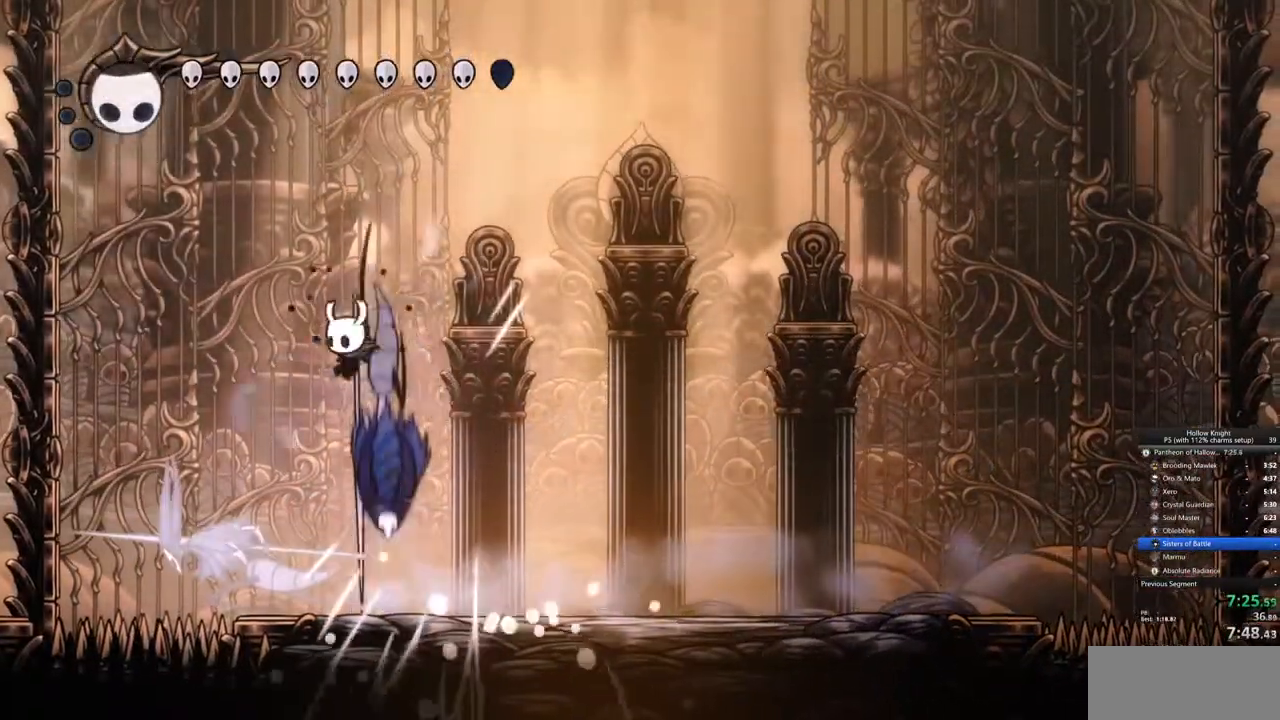
{"keys": ["down", "right"], "events": [[17, "spell", "down"], [117, "spell", "up"], [217, "down", "up"], [450, "down", "down"], [500, "right", "down"]]}
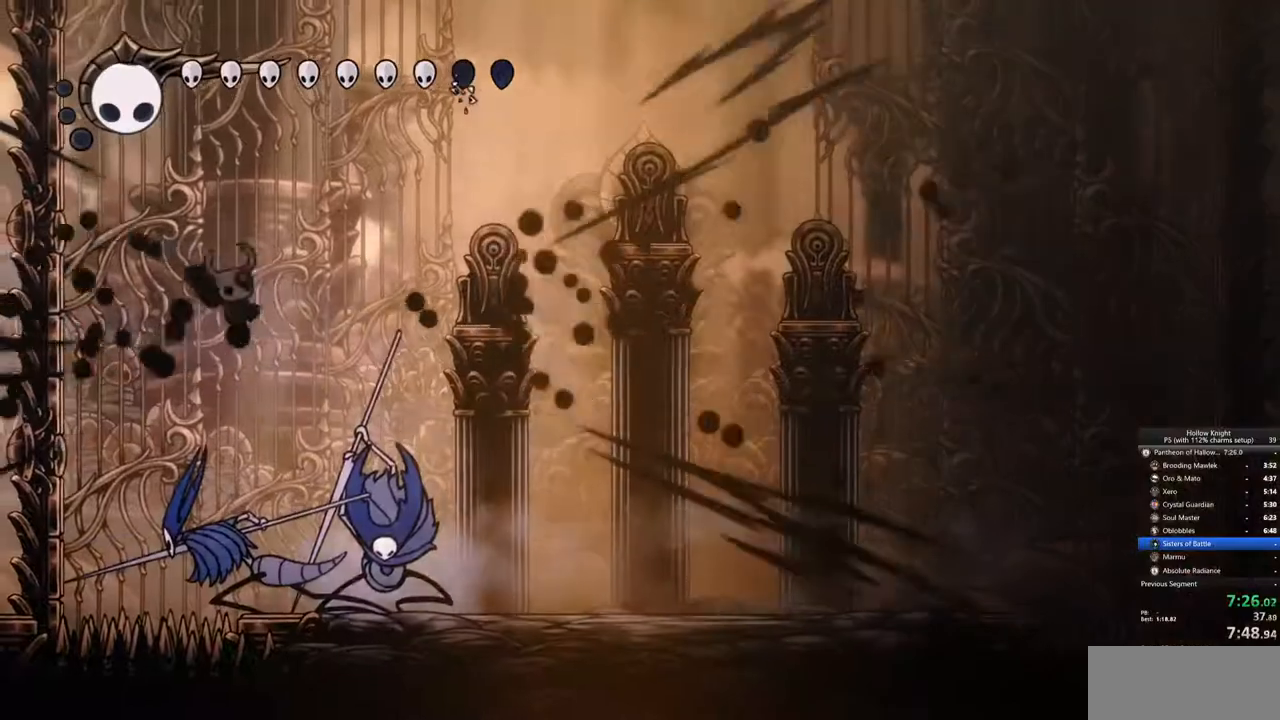
{"keys": ["down"], "events": [[333, "right", "up"], [333, "spell", "down"], [467, "spell", "up"]]}
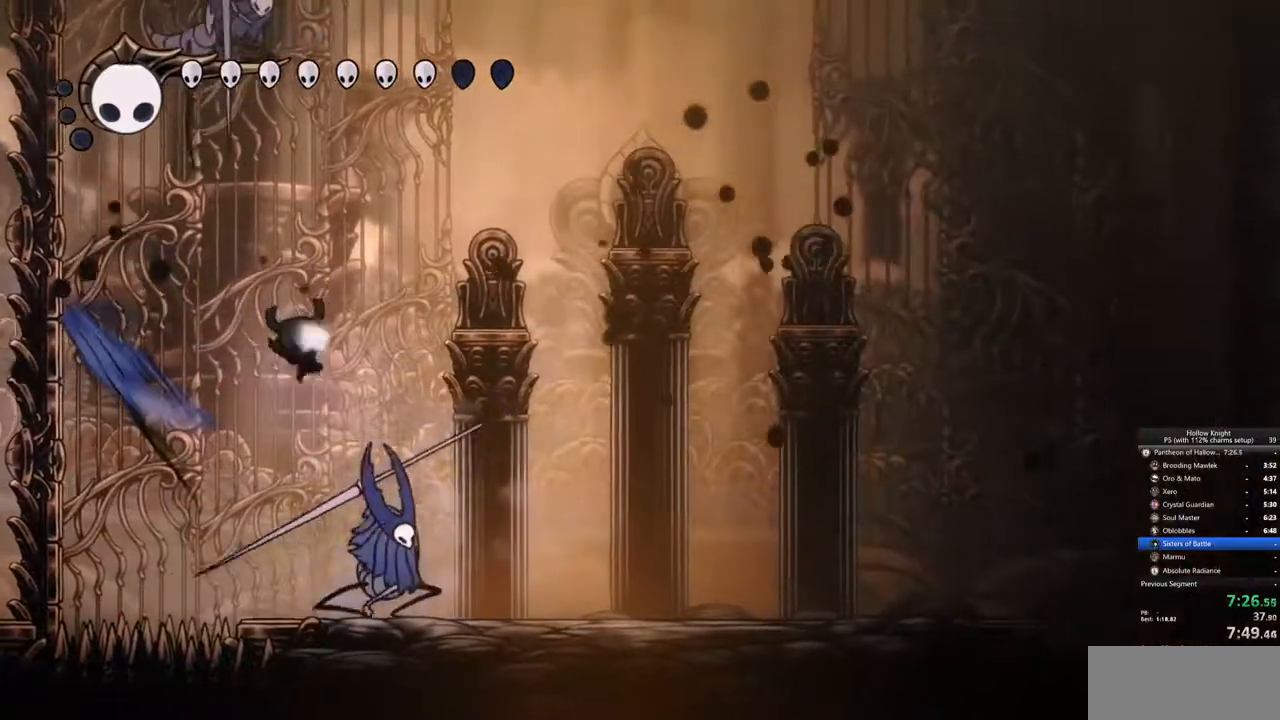
{"keys": [], "events": [[283, "down", "up"]]}
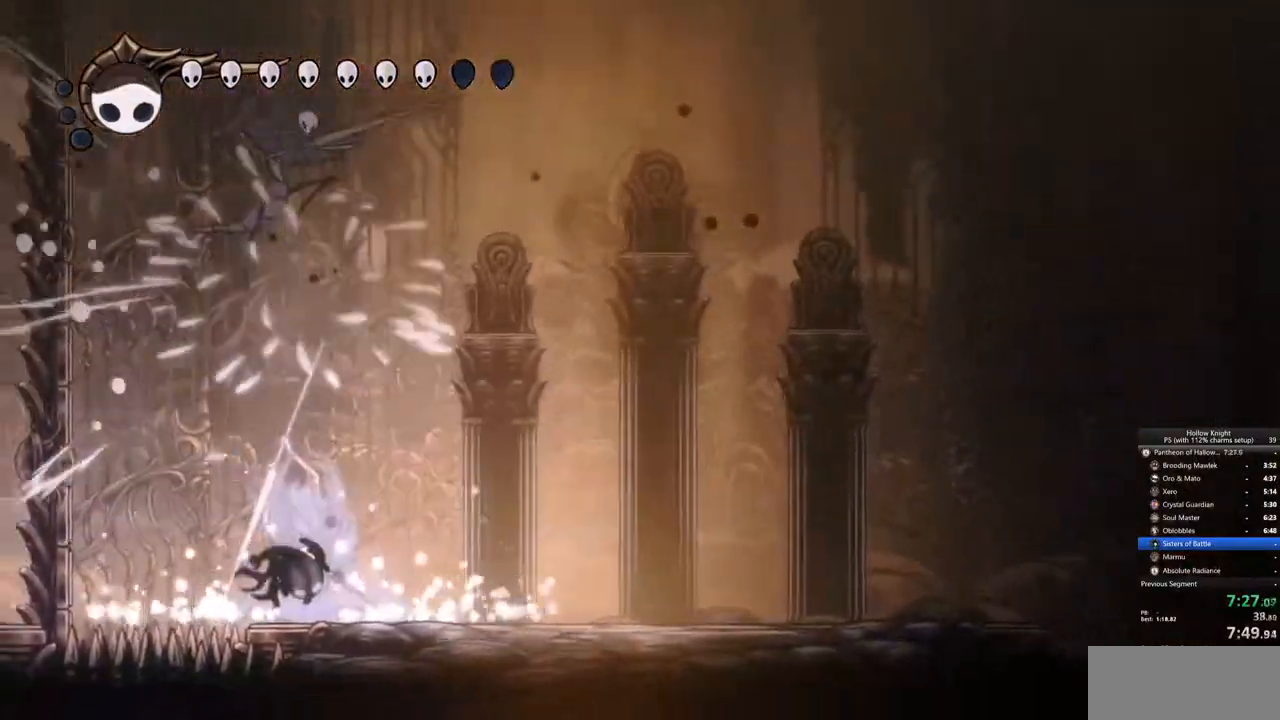
{"keys": ["right"], "events": [[67, "right", "down"]]}
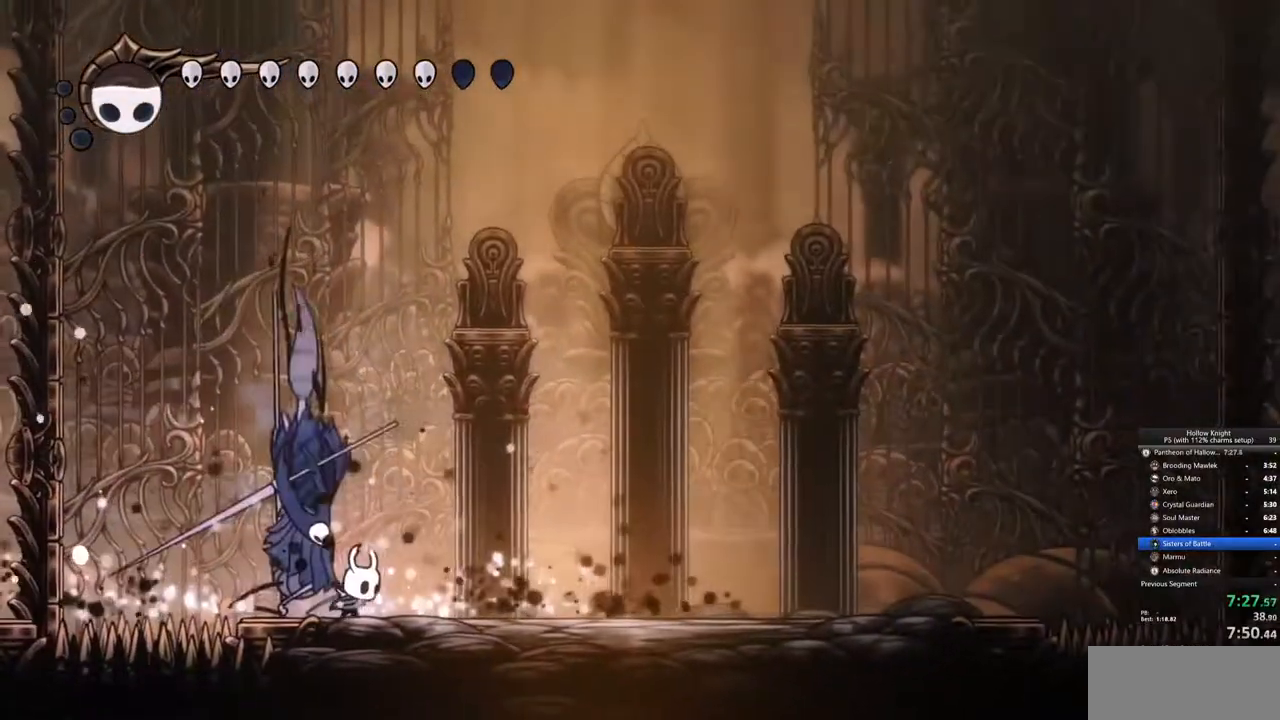
{"keys": ["right"], "events": [[133, "left", "down"], [183, "right", "up"], [233, "nail", "down"], [317, "left", "up"], [317, "nail", "up"], [317, "right", "down"]]}
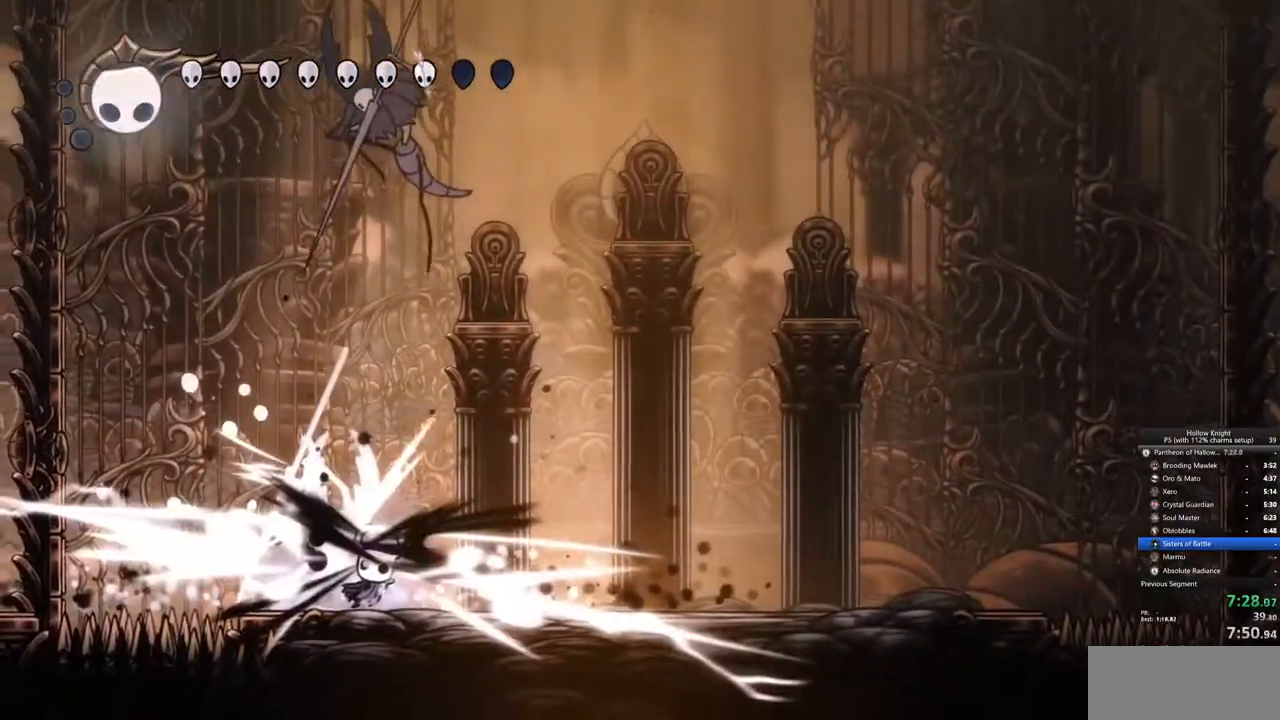
{"keys": ["left"], "events": [[67, "nail", "down"], [150, "nail", "up"], [333, "left", "down"], [333, "right", "up"]]}
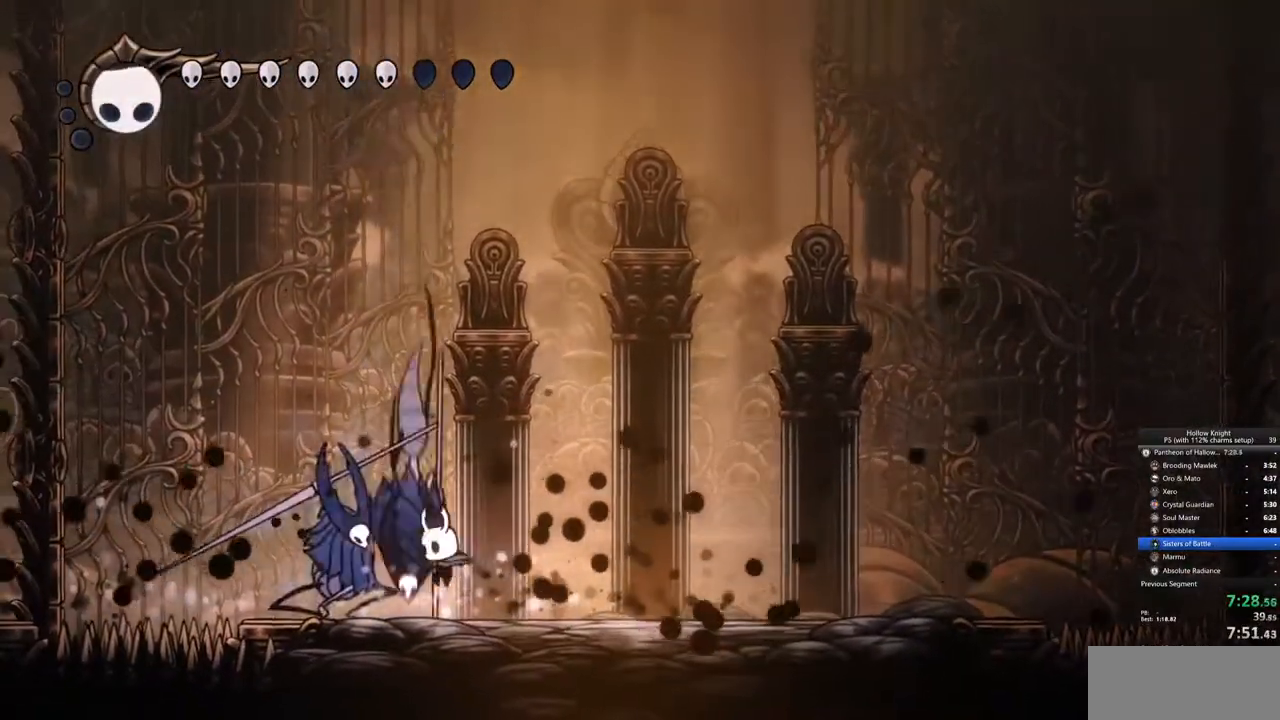
{"keys": [], "events": [[33, "left", "up"], [67, "nail", "down"], [117, "nail", "up"], [367, "nail", "down"], [450, "nail", "up"]]}
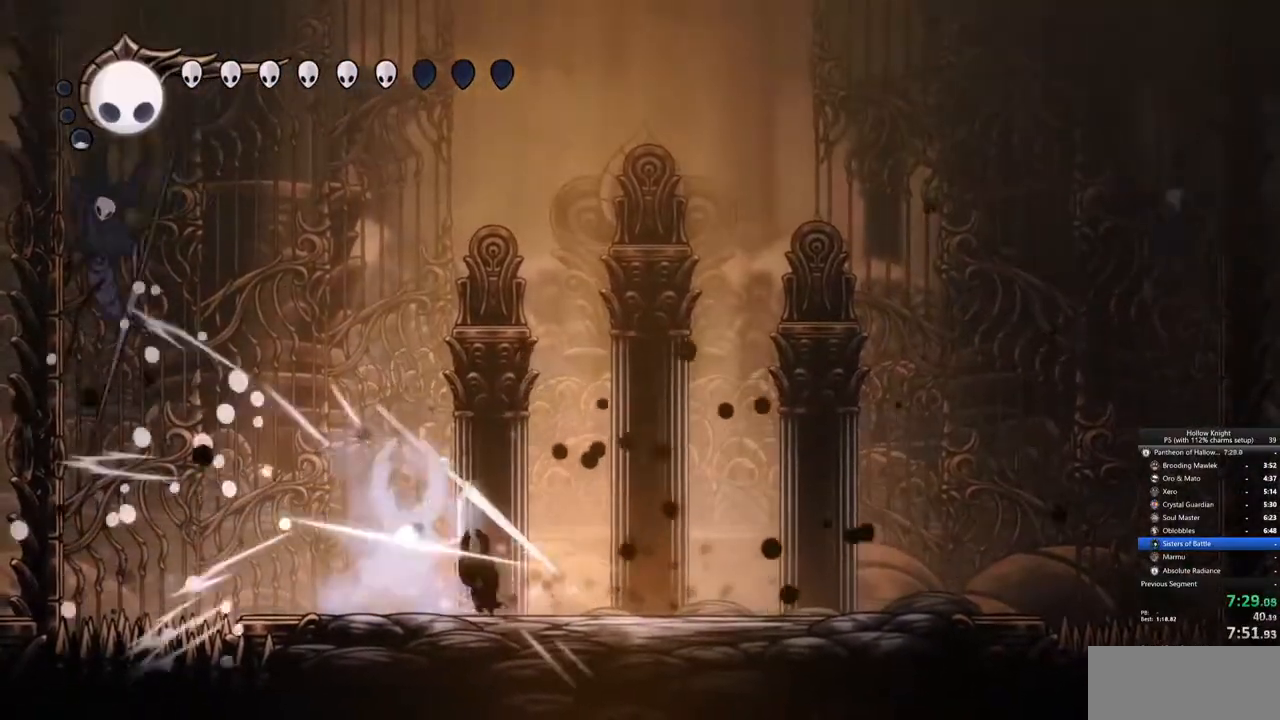
{"keys": ["right"], "events": [[183, "nail", "down"], [183, "right", "down"], [283, "nail", "up"]]}
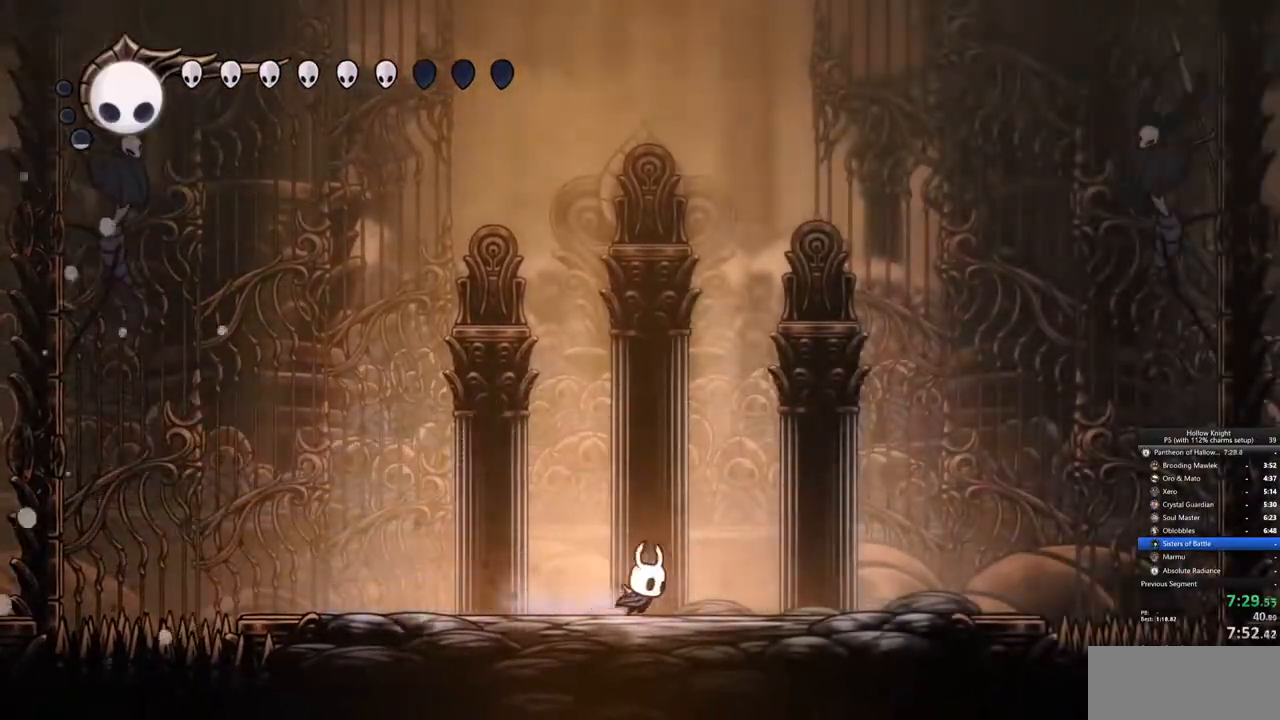
{"keys": ["left"], "events": [[67, "left", "down"], [67, "right", "up"], [300, "dash", "down"], [333, "dash", "up"]]}
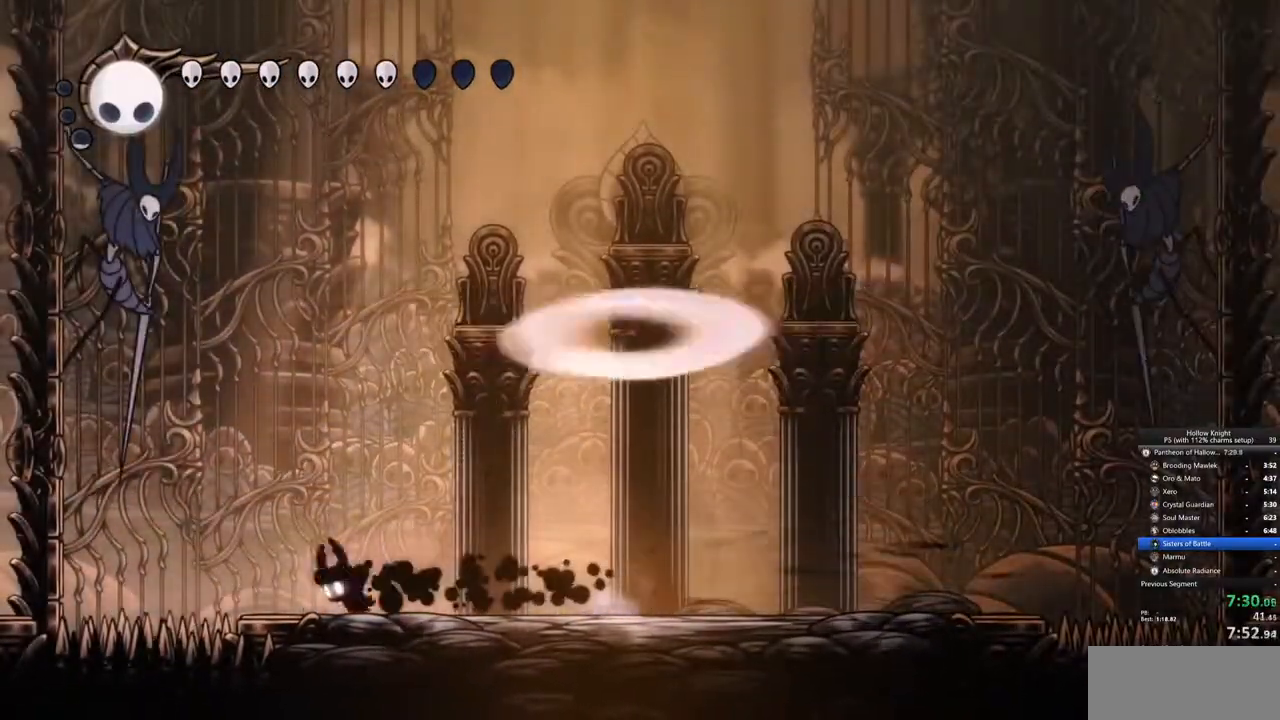
{"keys": [], "events": [[117, "up", "down"], [167, "left", "up"], [167, "spell", "down"], [200, "spell", "up"], [450, "up", "up"]]}
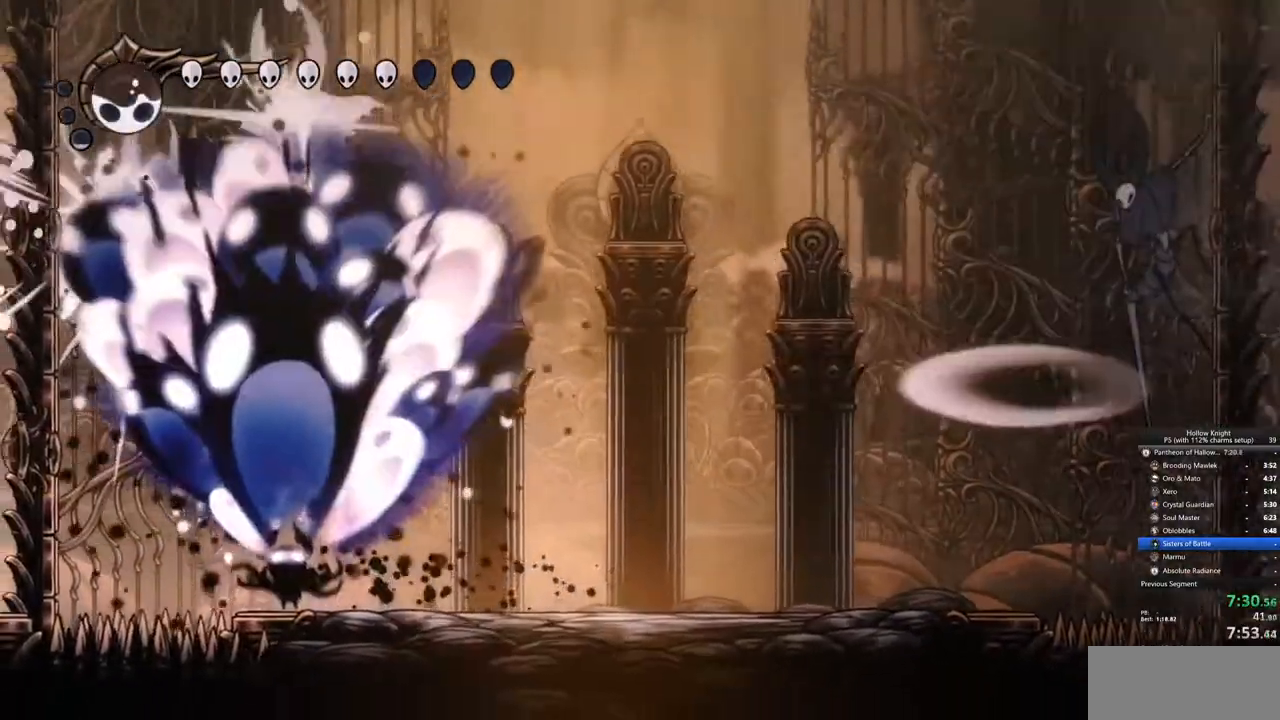
{"keys": ["right"], "events": [[33, "right", "down"], [83, "dash", "down"], [133, "dash", "up"], [233, "dash", "down"], [267, "dash", "up"], [317, "dash", "down"], [417, "dash", "up"], [467, "dash", "down"], [500, "dash", "up"]]}
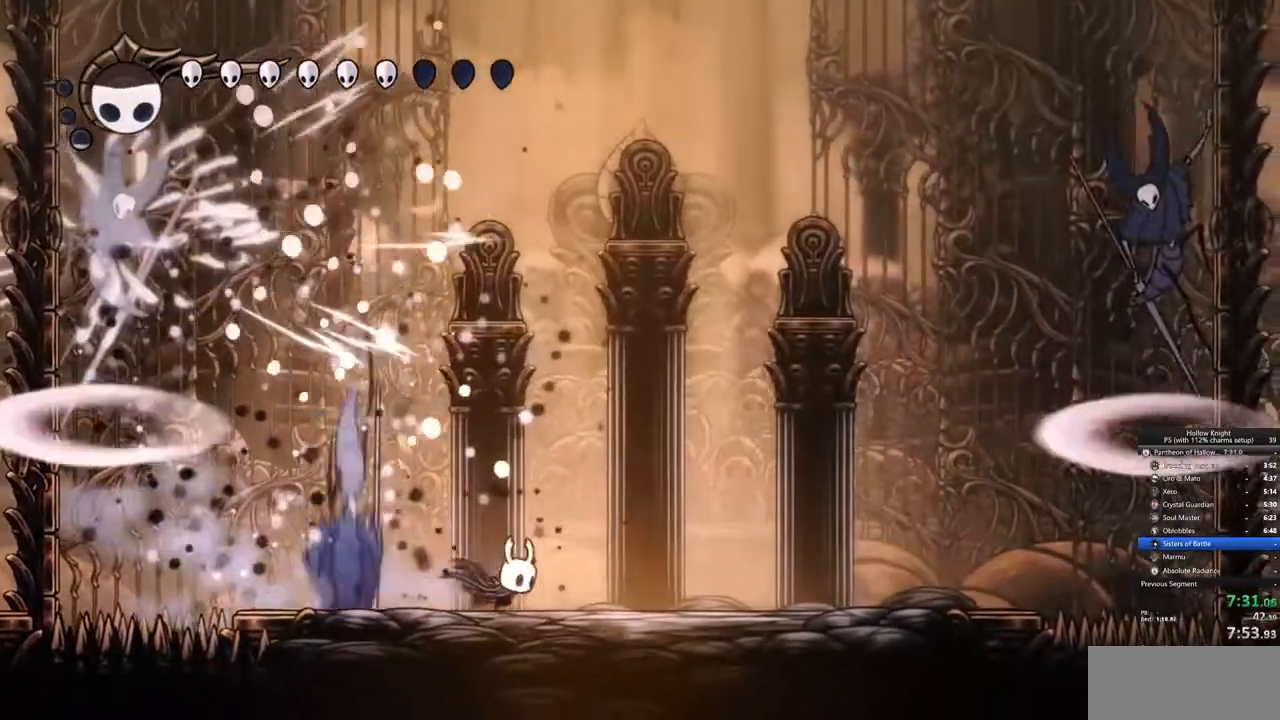
{"keys": ["jump", "left"], "events": [[67, "dash", "down"], [100, "dash", "up"], [200, "left", "down"], [250, "right", "up"], [333, "jump", "down"]]}
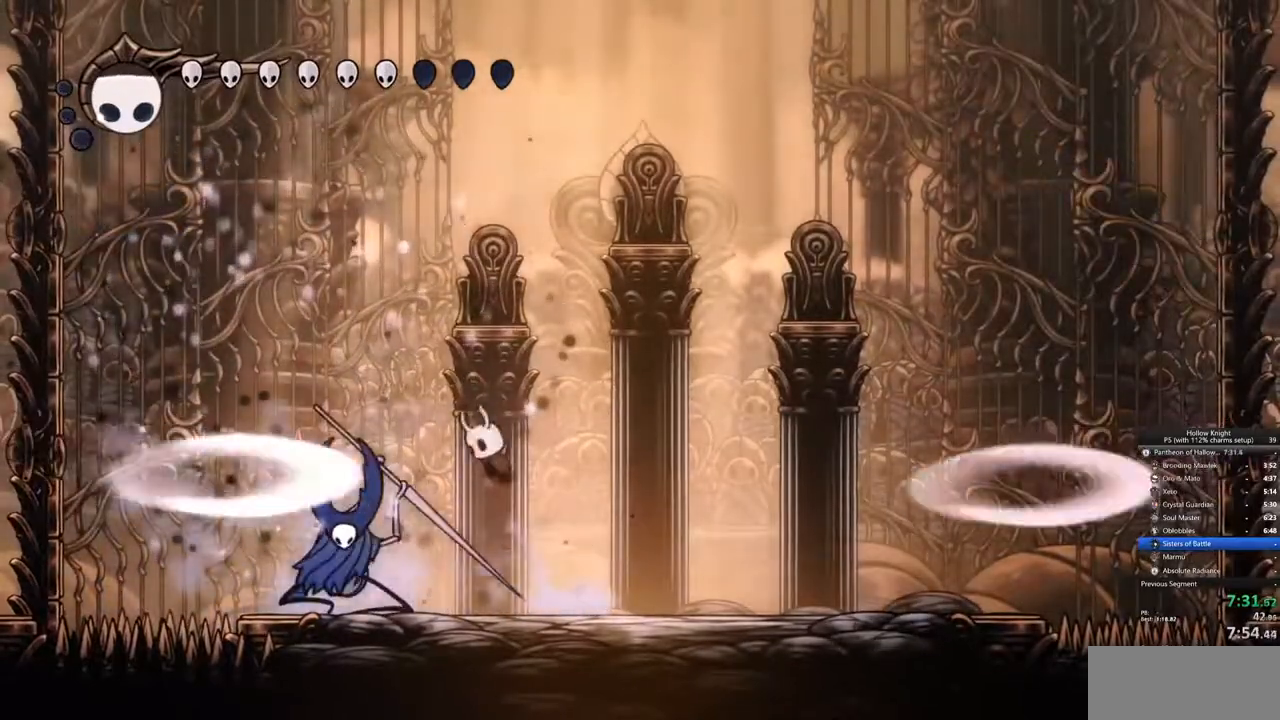
{"keys": ["down", "right"], "events": [[33, "down", "down"], [67, "nail", "down"], [167, "jump", "up"], [300, "nail", "up"], [400, "left", "up"], [400, "right", "down"]]}
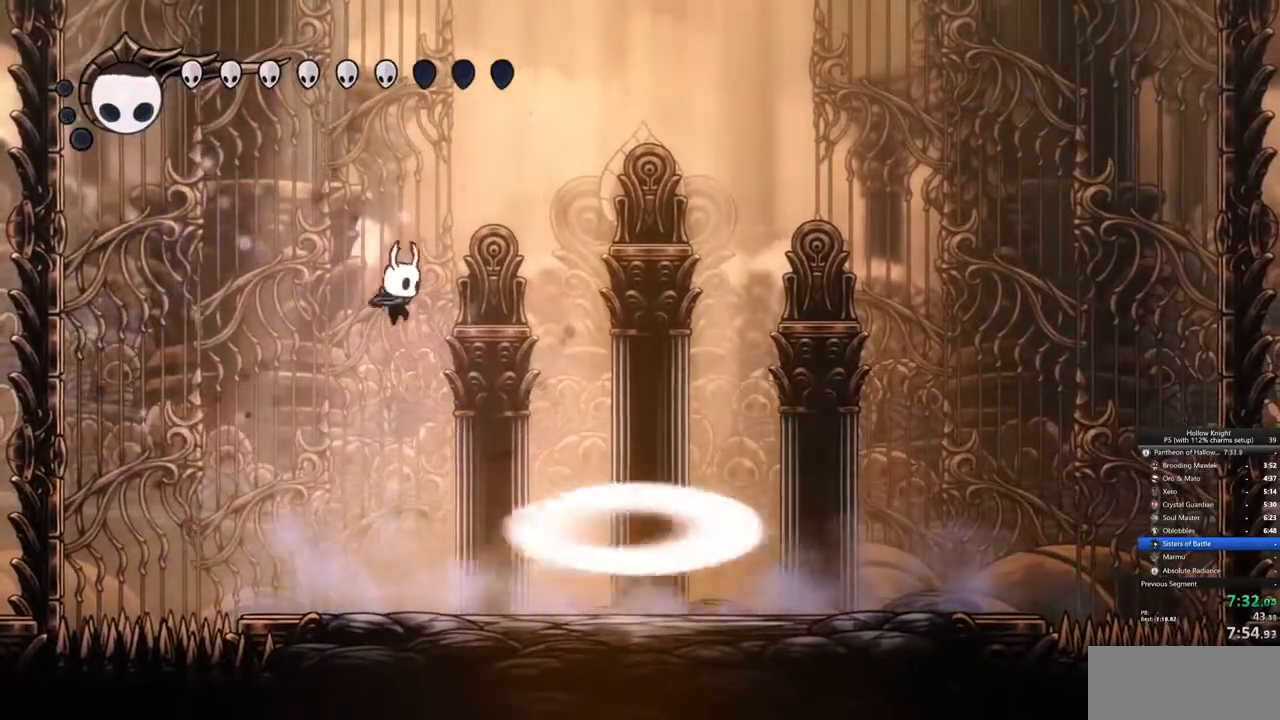
{"keys": ["down", "right"], "events": []}
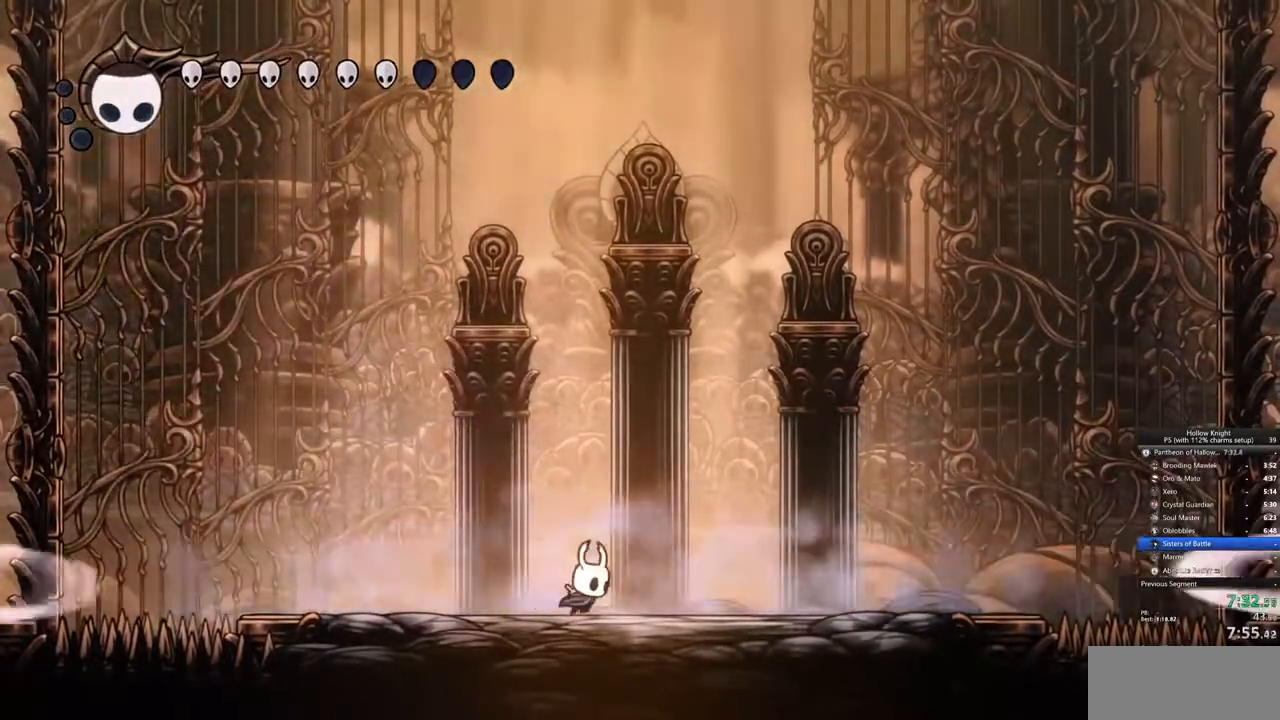
{"keys": [], "events": [[67, "down", "up"], [100, "right", "up"]]}
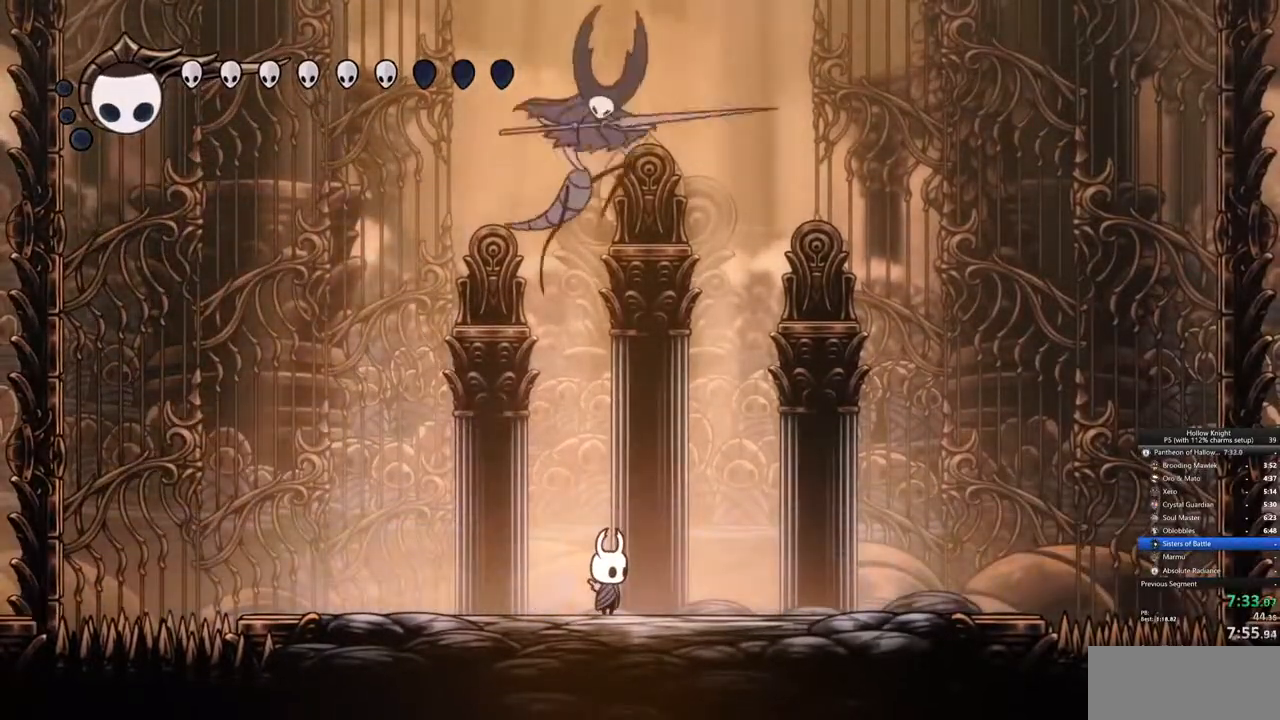
{"keys": ["right"], "events": [[217, "right", "down"]]}
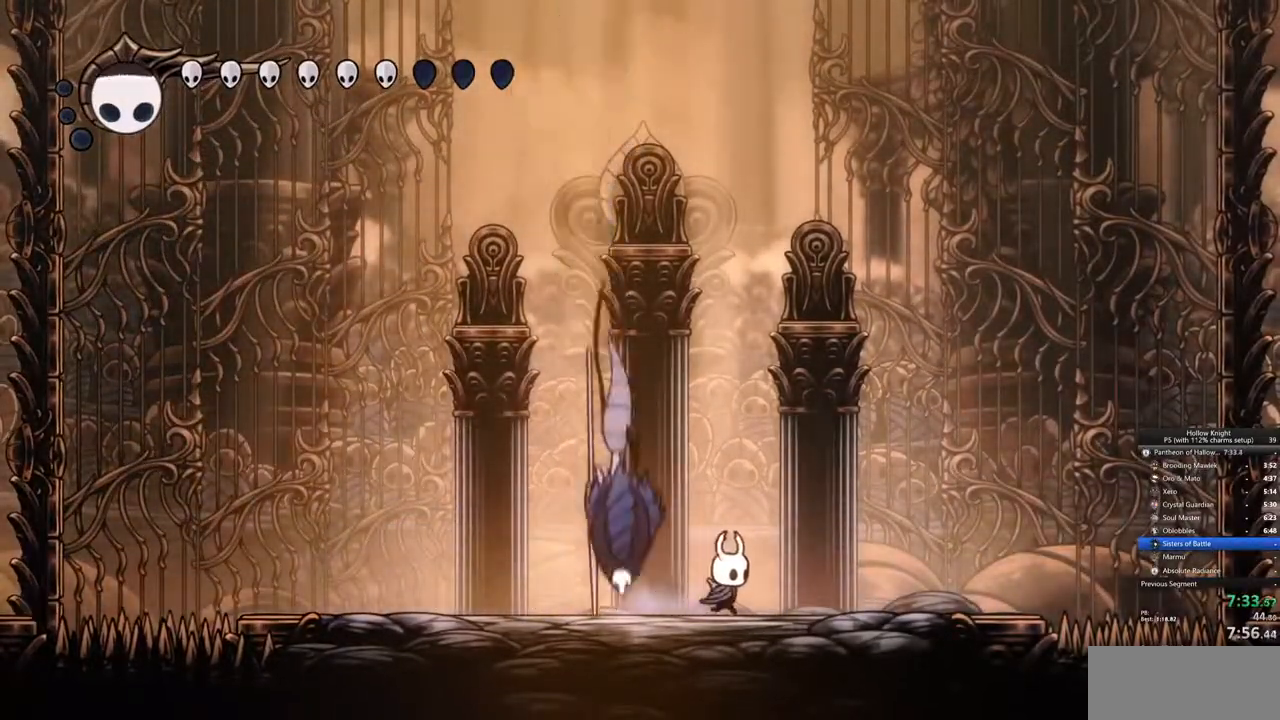
{"keys": ["up"], "events": [[50, "left", "down"], [83, "right", "up"], [150, "up", "down"], [183, "left", "up"], [183, "spell", "down"], [283, "spell", "up"]]}
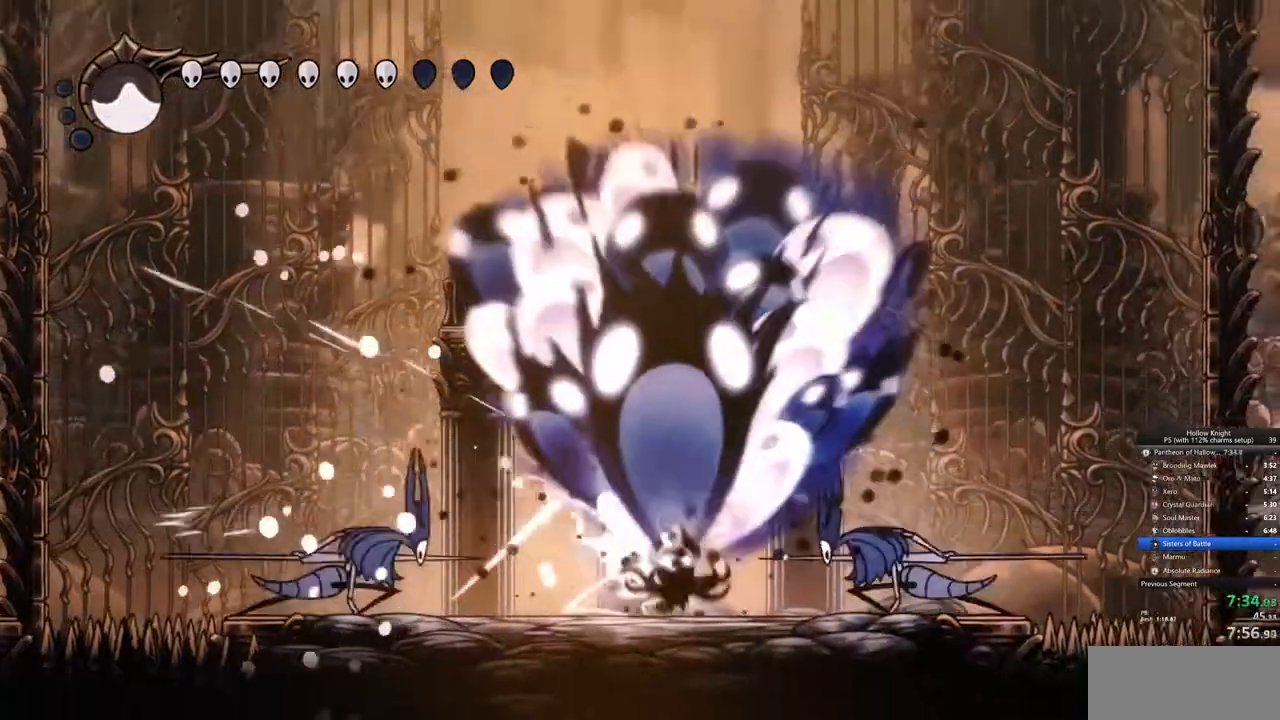
{"keys": ["down", "jump", "left"], "events": [[100, "up", "up"], [483, "down", "down"], [483, "jump", "down"], [483, "left", "down"]]}